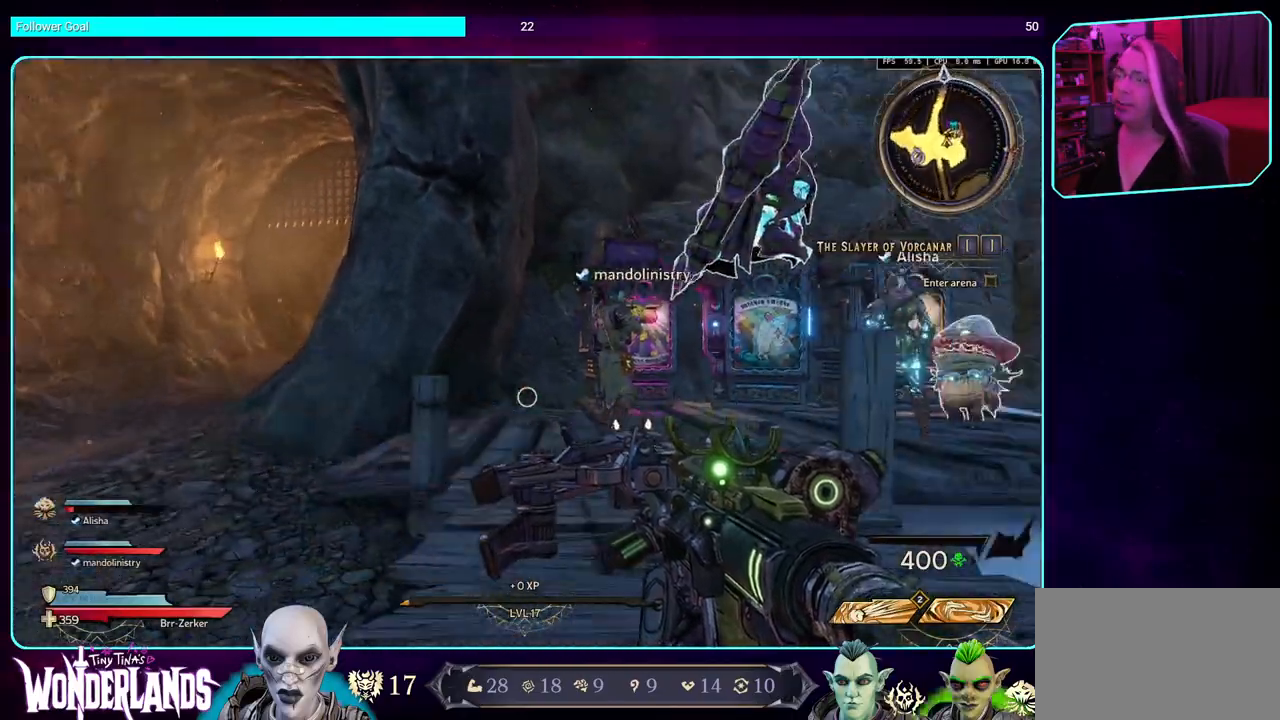
Gameplay with keyboard and mouse; each line is a JSON object with the keys and mouse buttons held at the frame after it. "events" lists presses ("down") and releases ("up") of "a", "ctrl", "d", "e", "q", "s", "shift", "space", "w", "mouse_left", "mouse_wheel", "mouse_right" and "mouse_mb4" between this image and that frame as [ms after this image, input, new state], when the widget could be followed in between. "mouse_left", "mouse_wheel", "mouse_right", "mouse_mb4" = the "left", "wheel", "right", "mb4" buttons of the "mouse" list. No other keys are recorded. "wheel" means that the mouse wheel is clicked or scrolled. Mouse movement is not recorded. Not read: mouse_mb5.
{"keys": ["shift", "w"], "mouse": [], "events": [[234, "w", "down"], [434, "shift", "down"]]}
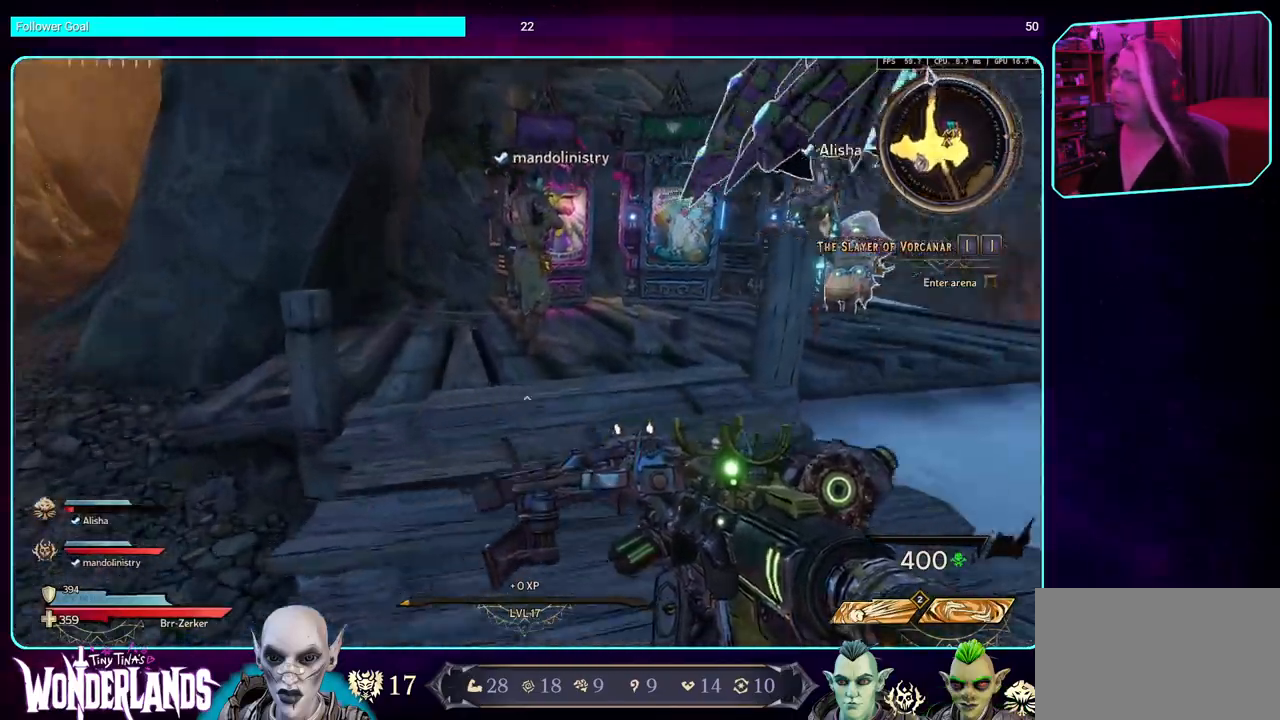
{"keys": ["w"], "mouse": [], "events": [[100, "shift", "up"]]}
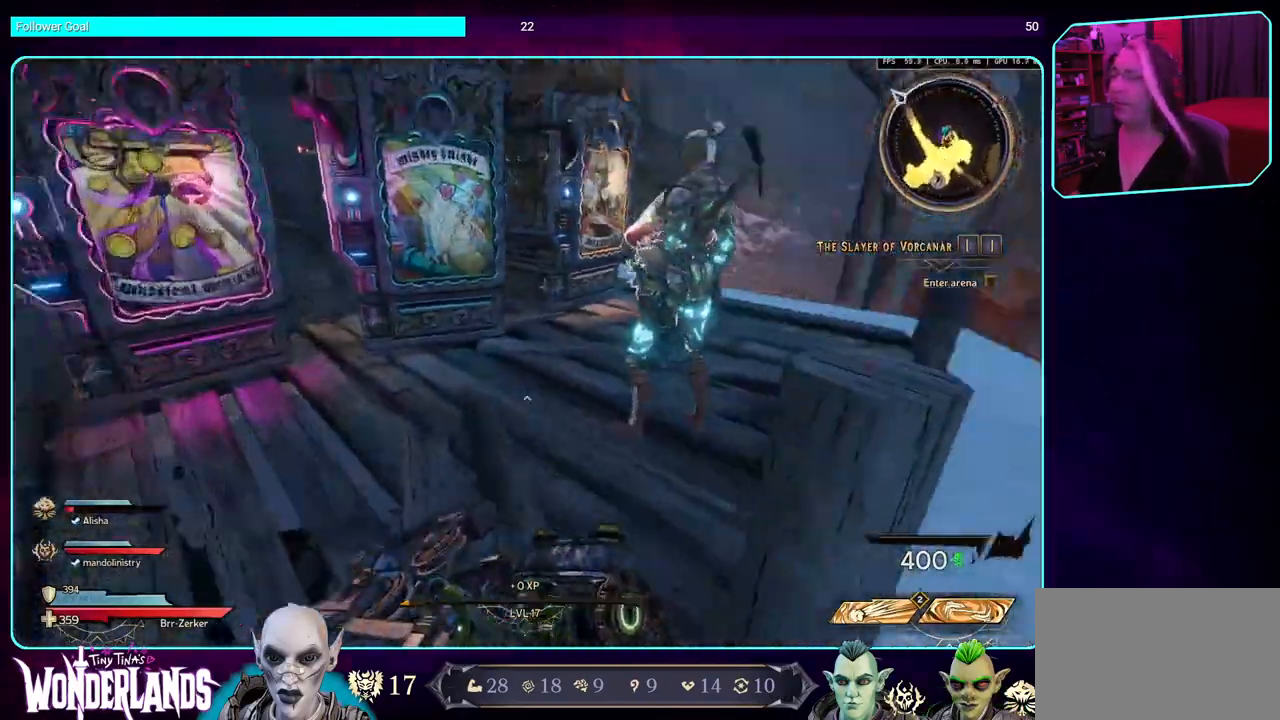
{"keys": ["d"], "mouse": [], "events": [[184, "d", "down"], [367, "w", "up"]]}
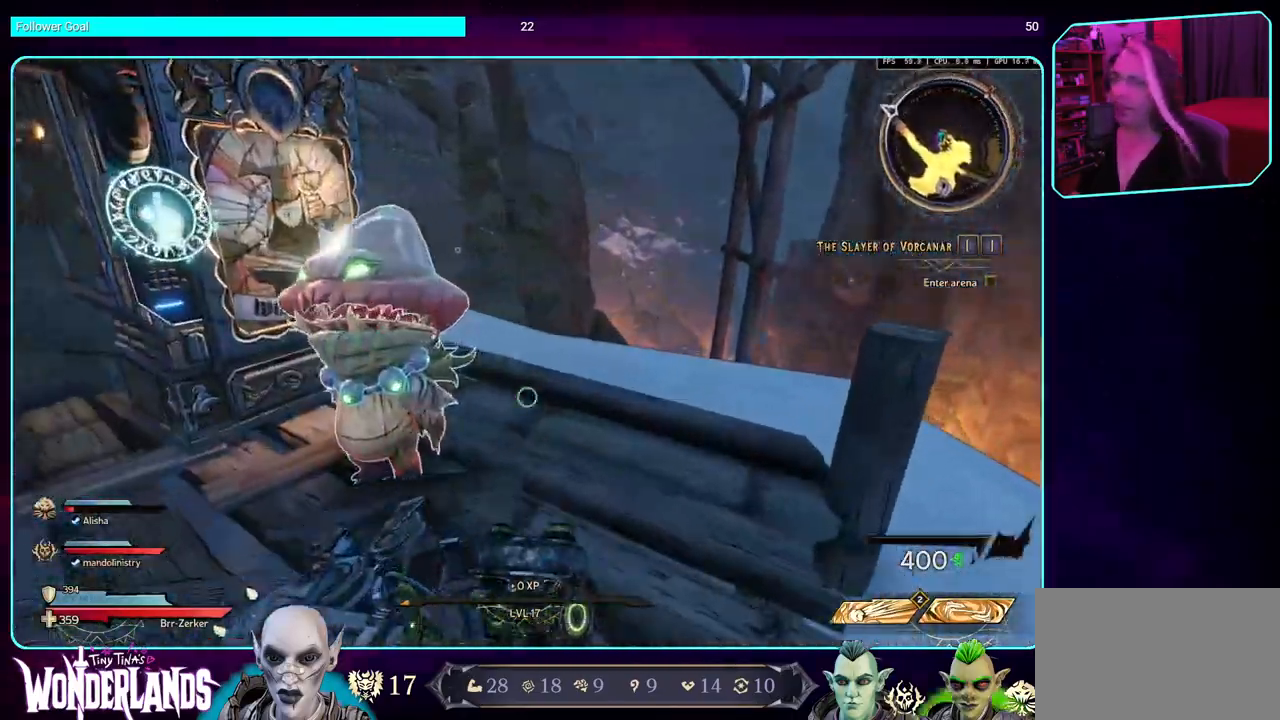
{"keys": [], "mouse": [], "events": [[34, "d", "up"]]}
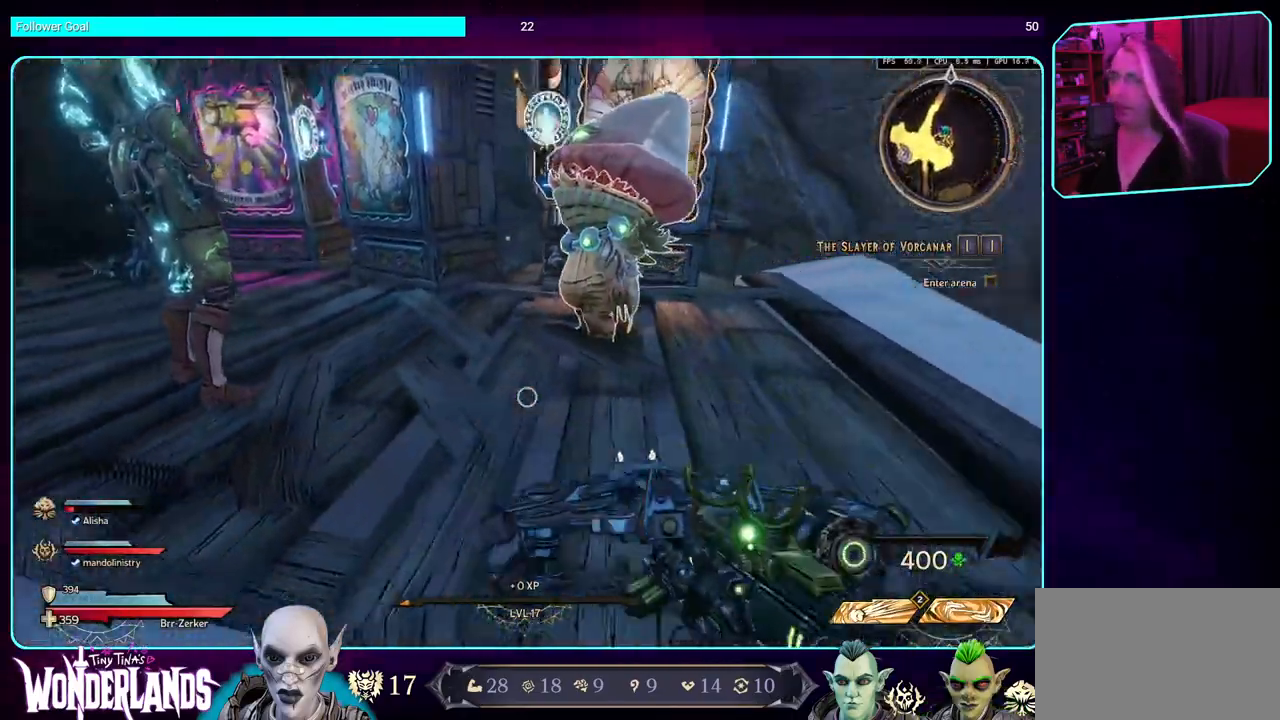
{"keys": ["a", "space", "w"], "mouse": [], "events": [[184, "a", "down"], [234, "w", "down"], [367, "space", "down"]]}
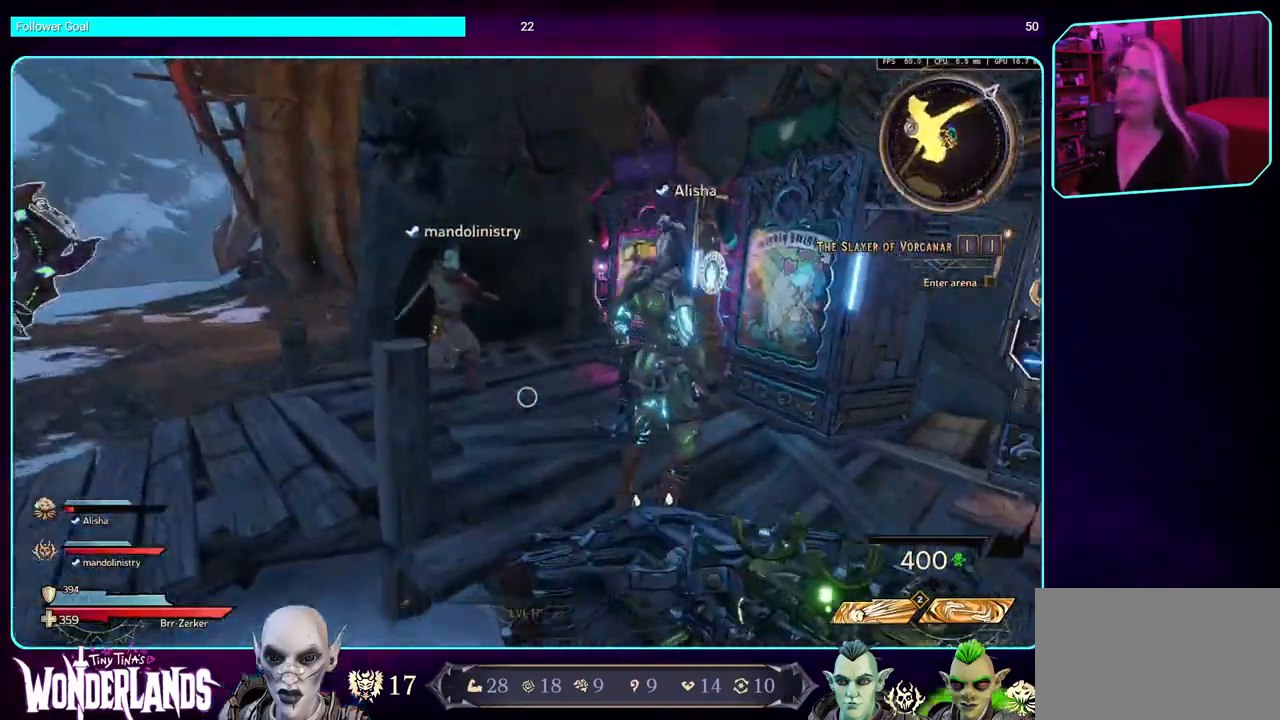
{"keys": ["w"], "mouse": [], "events": [[50, "space", "up"], [417, "a", "up"]]}
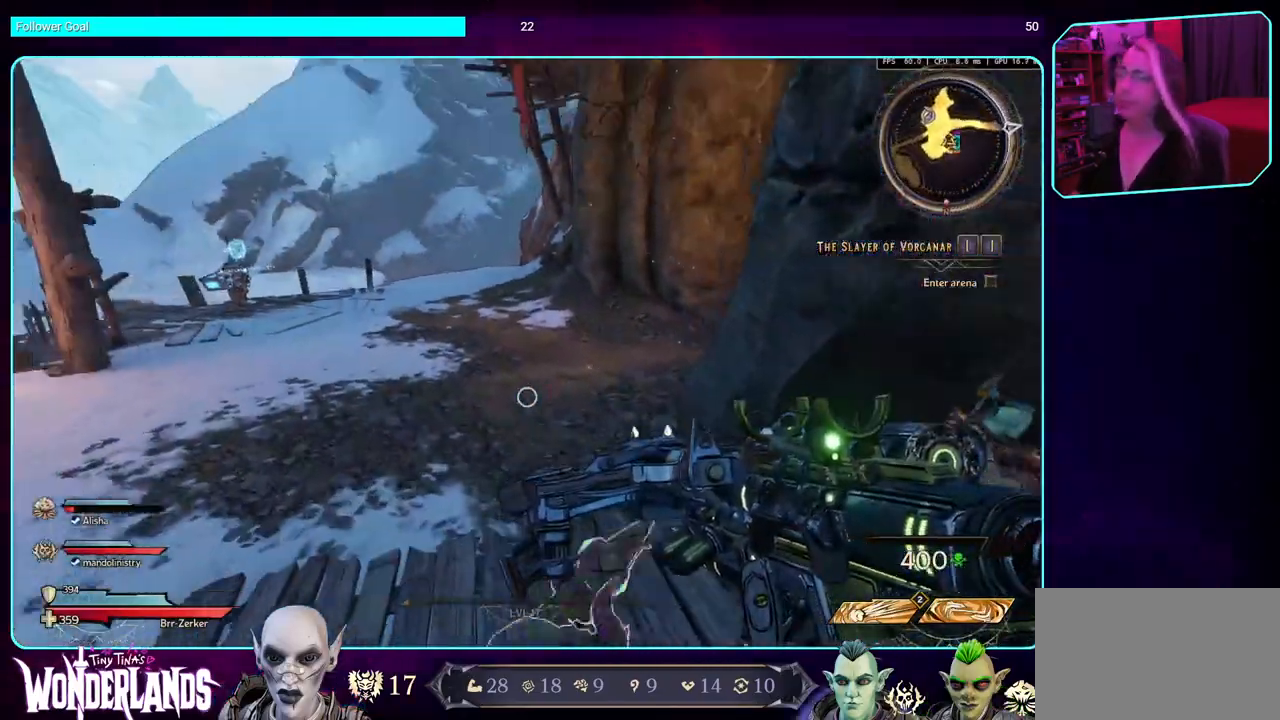
{"keys": ["space", "w"], "mouse": [], "events": [[134, "shift", "down"], [317, "shift", "up"], [500, "space", "down"]]}
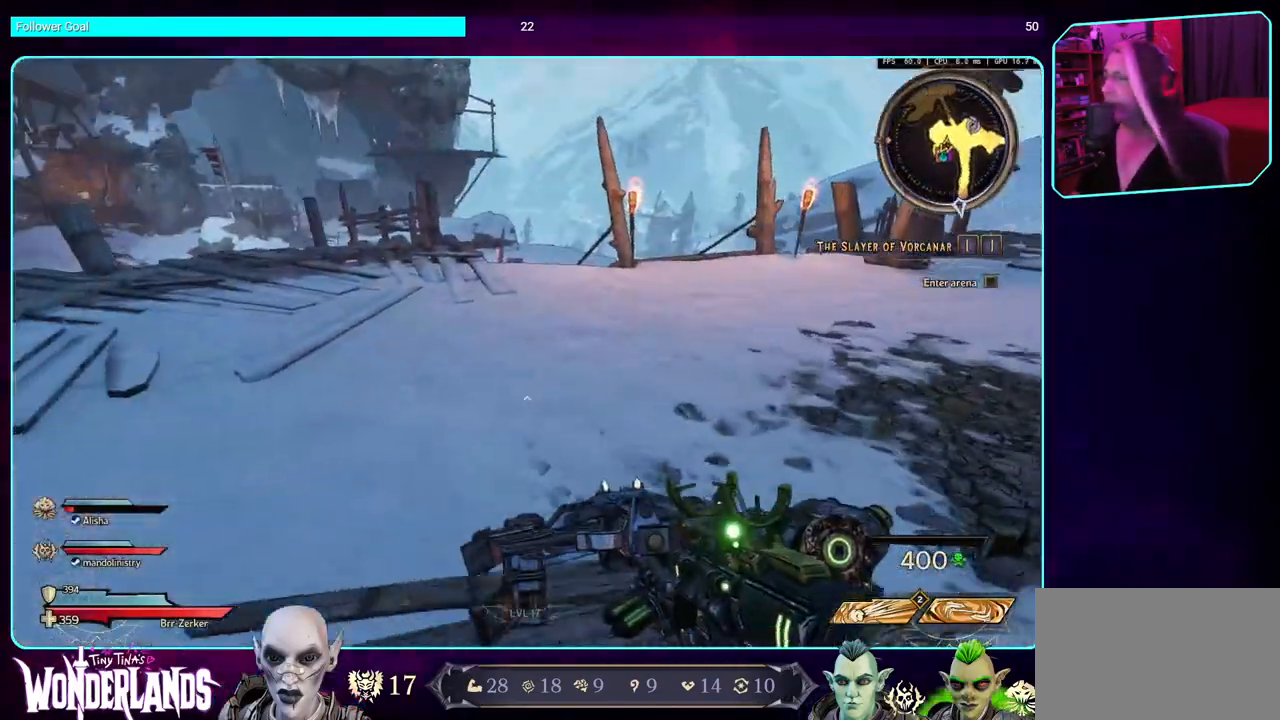
{"keys": ["w"], "mouse": [], "events": [[167, "space", "up"]]}
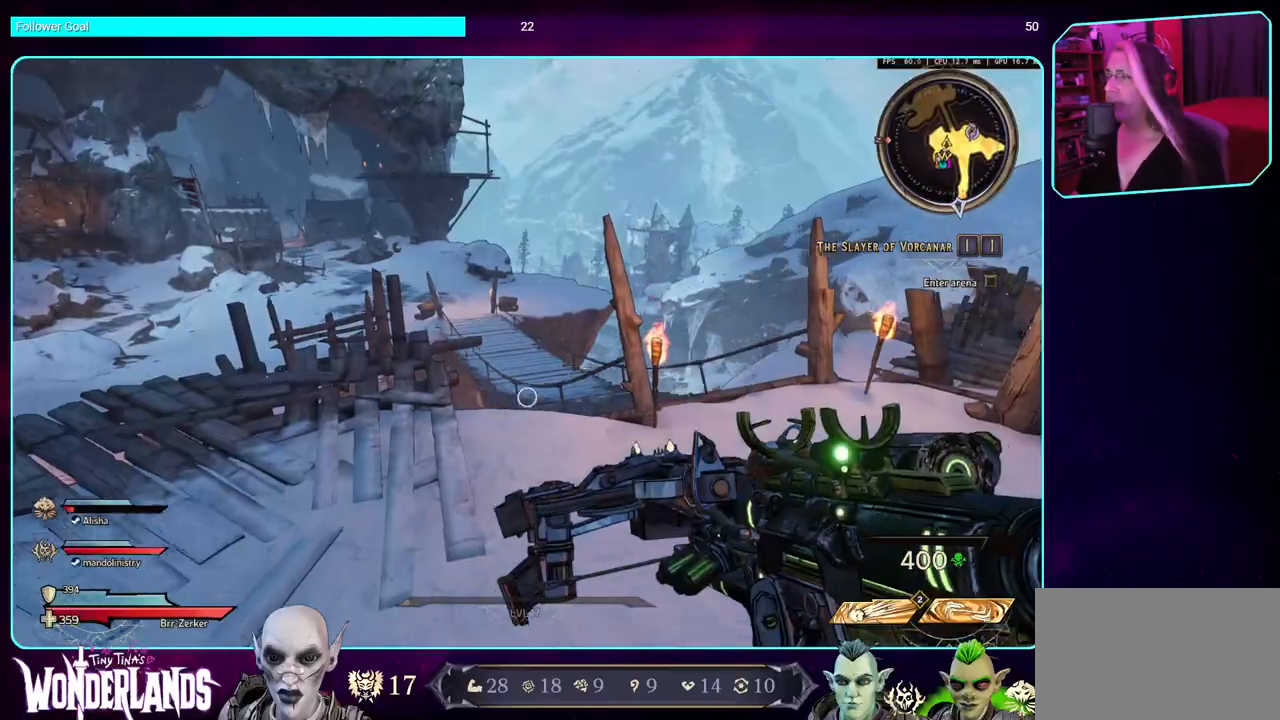
{"keys": ["w"], "mouse": [], "events": []}
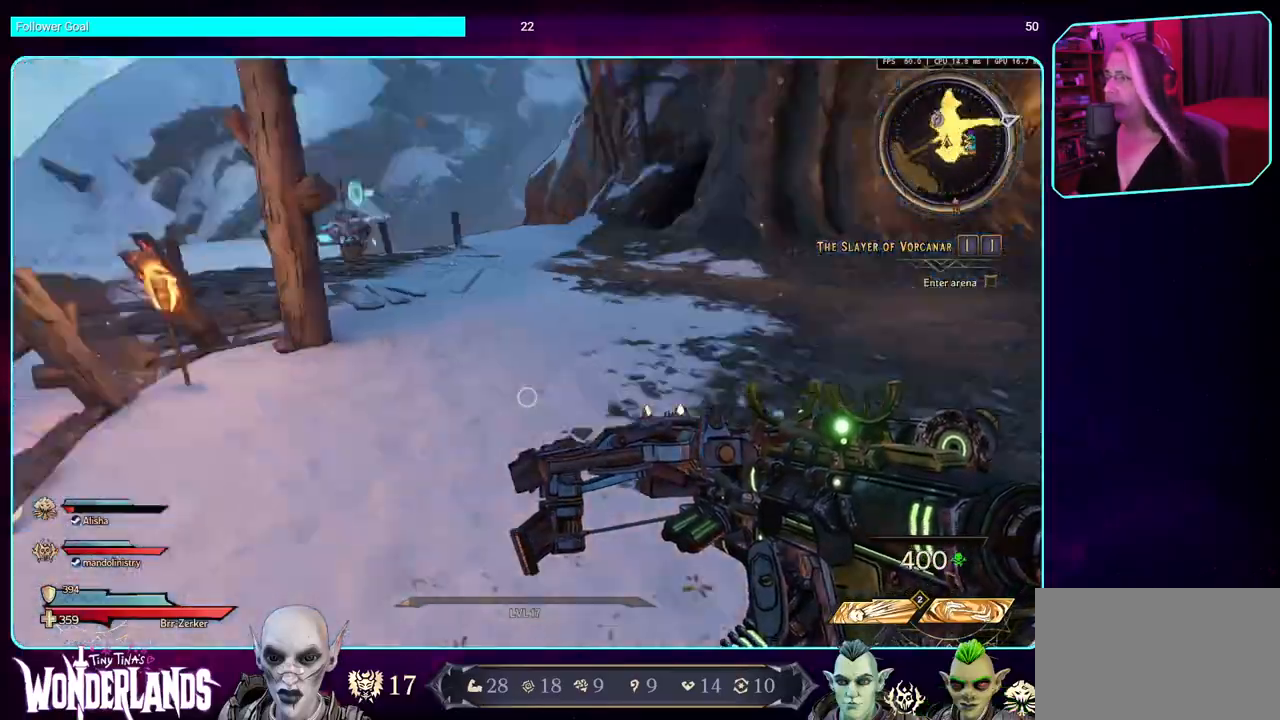
{"keys": ["d", "space", "w"], "mouse": [], "events": [[67, "d", "down"], [350, "space", "down"]]}
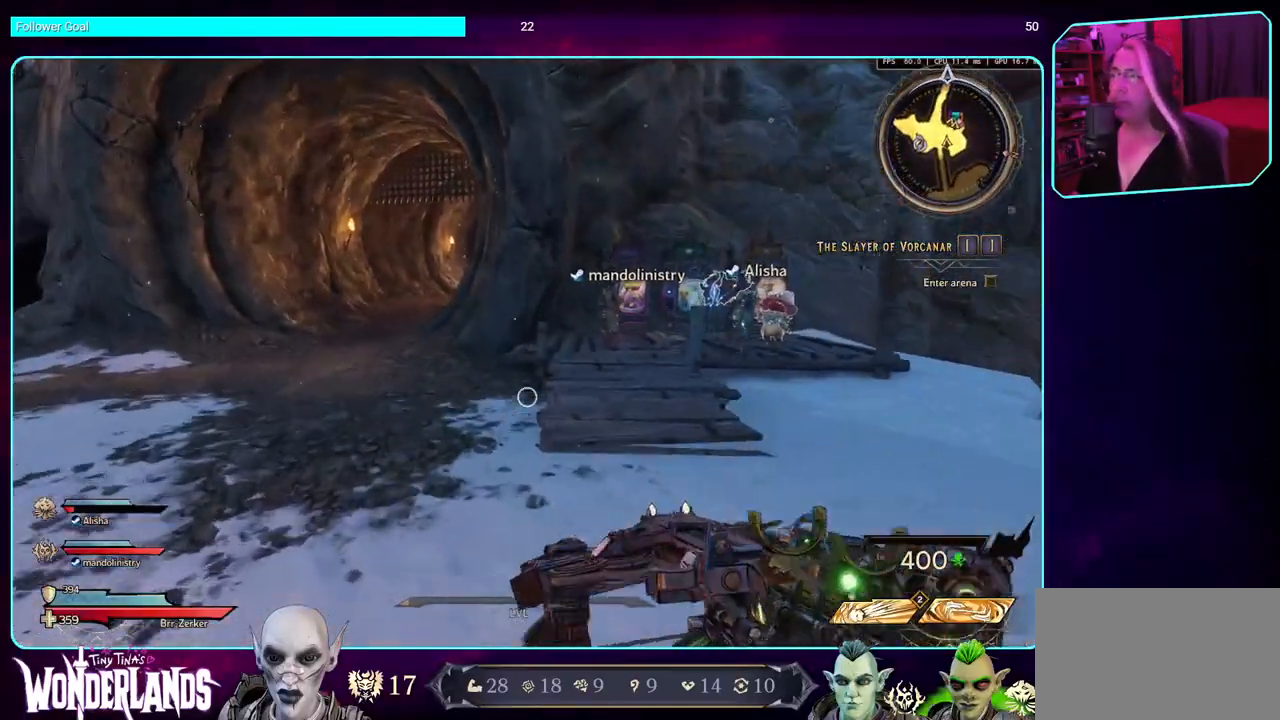
{"keys": ["d", "w"], "mouse": [], "events": [[67, "space", "up"]]}
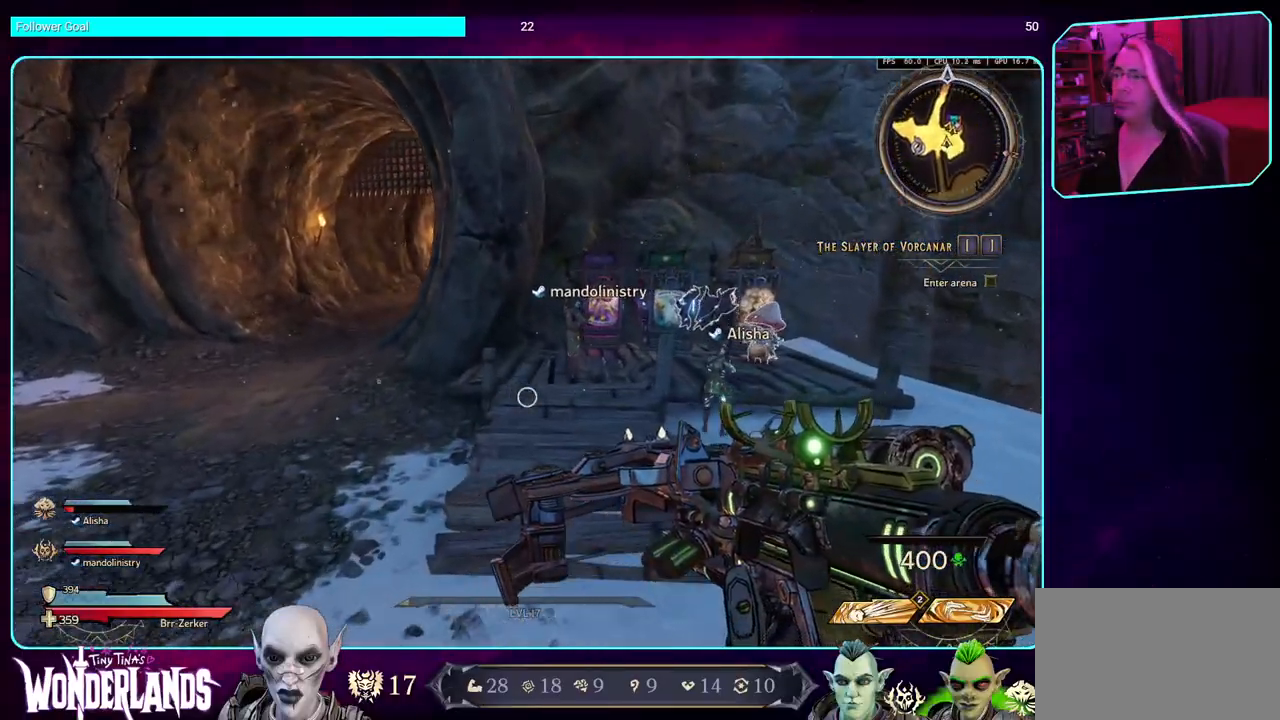
{"keys": ["shift", "w"], "mouse": [], "events": [[334, "d", "up"], [367, "shift", "down"]]}
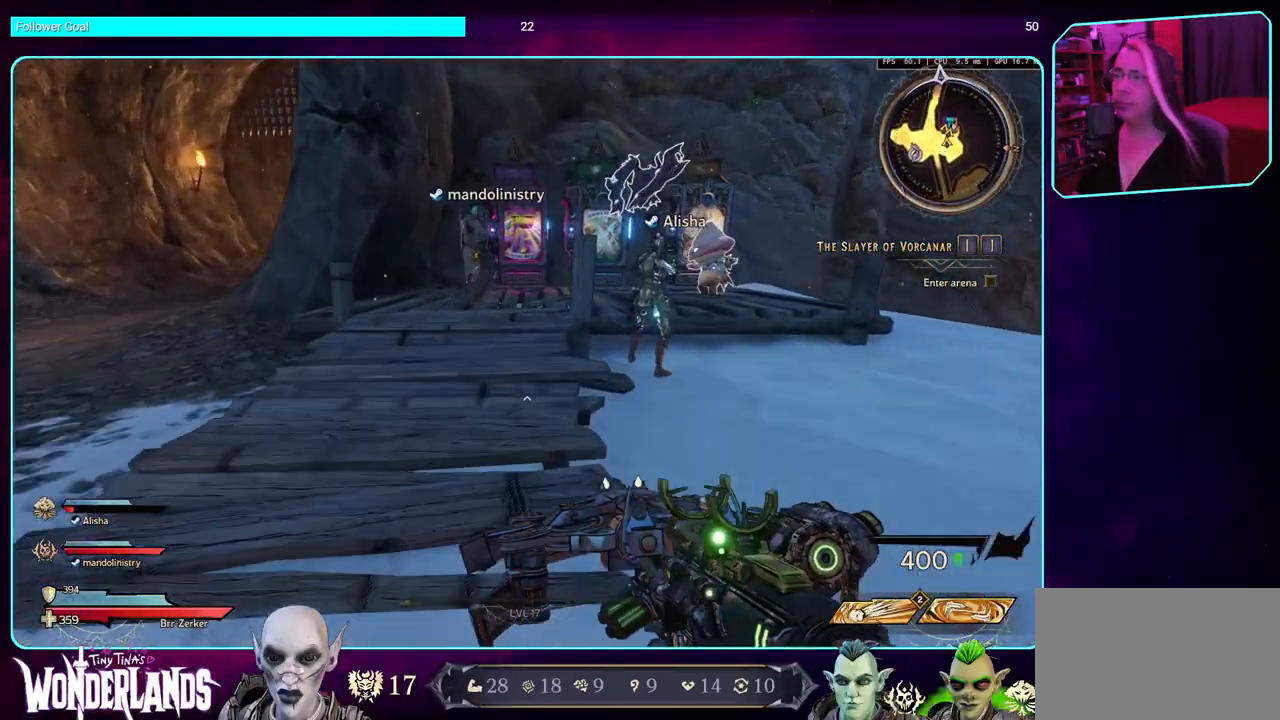
{"keys": ["space", "w"], "mouse": [], "events": [[50, "shift", "up"], [150, "space", "down"], [284, "space", "up"], [434, "space", "down"]]}
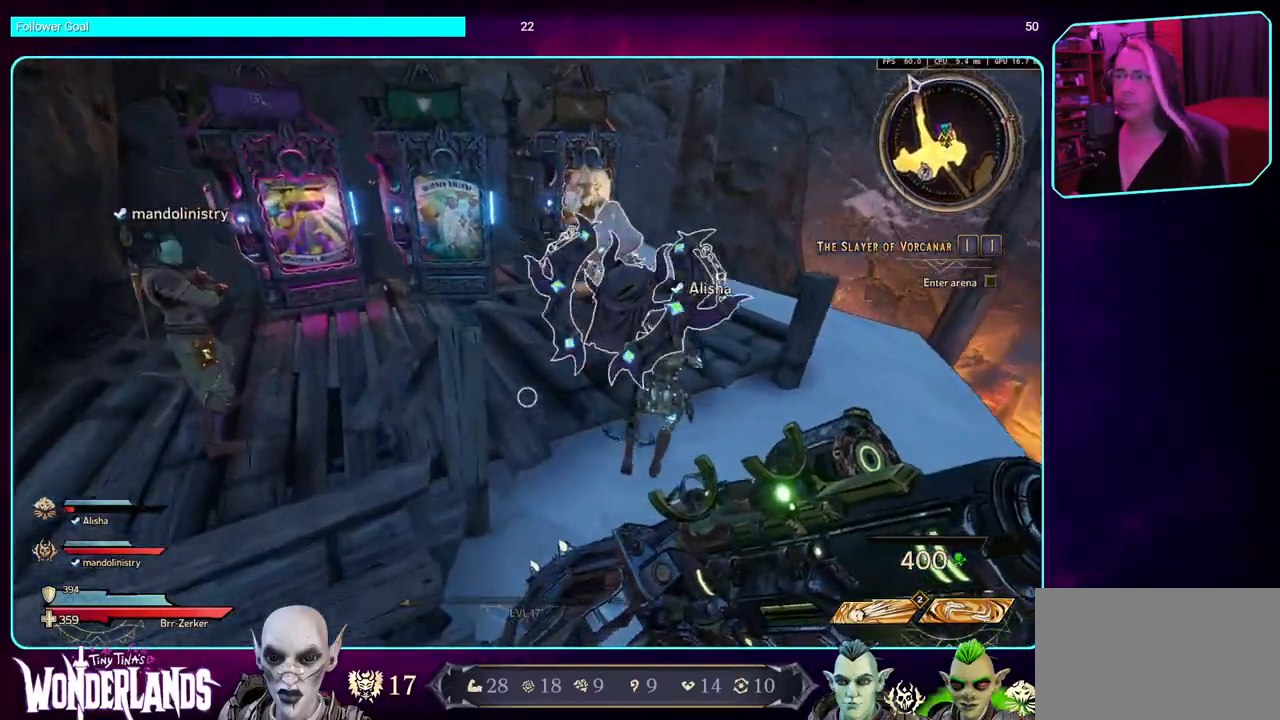
{"keys": [], "mouse": [], "events": [[50, "space", "up"], [184, "w", "up"]]}
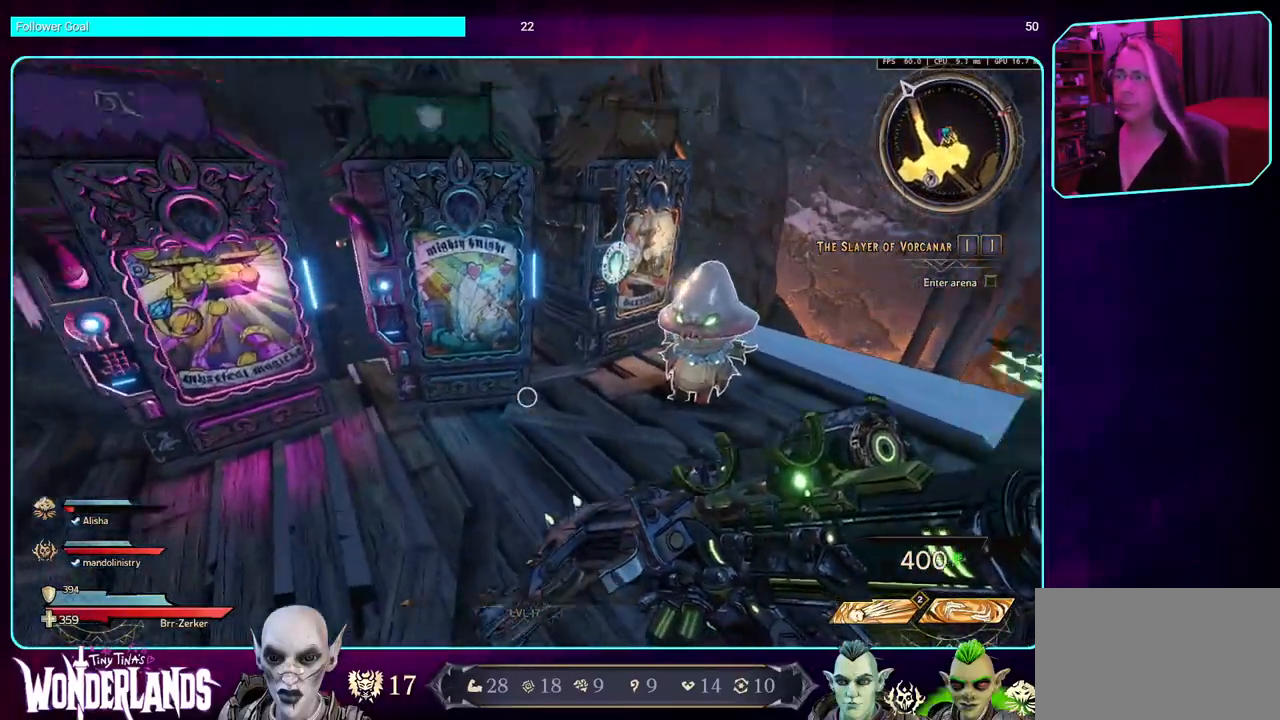
{"keys": ["w"], "mouse": [], "events": [[450, "w", "down"]]}
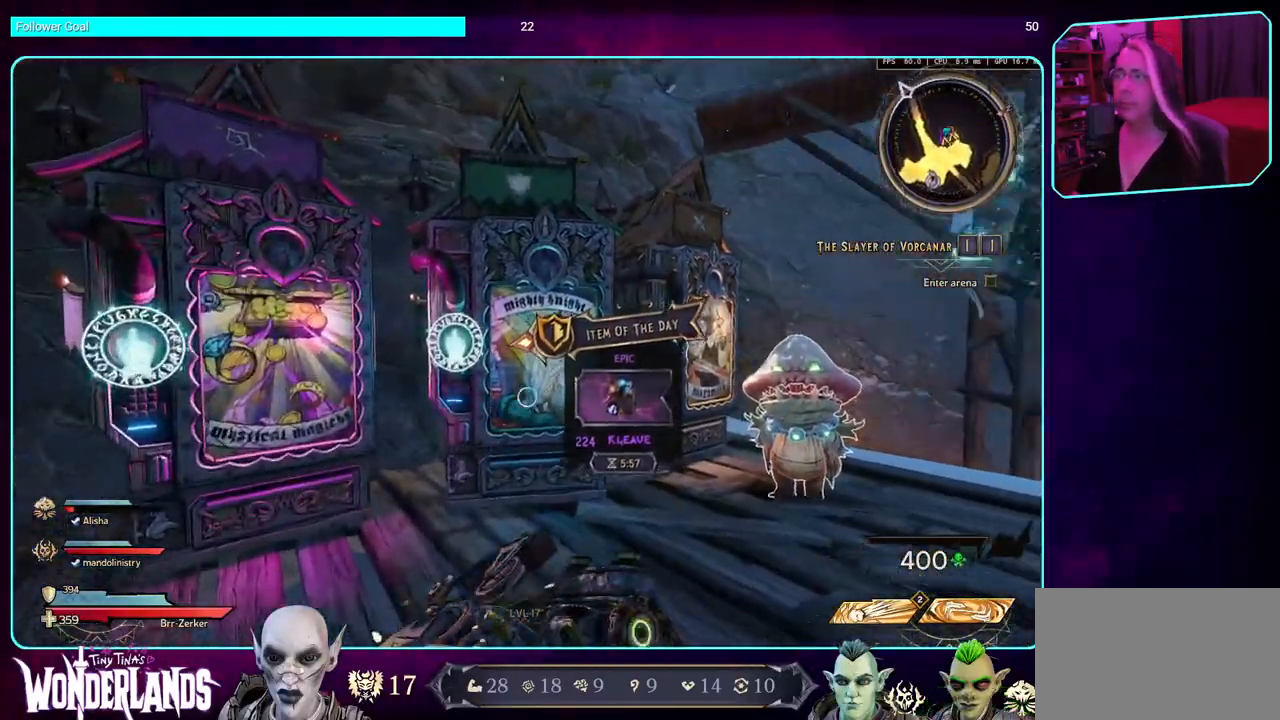
{"keys": [], "mouse": [], "events": [[217, "w", "up"]]}
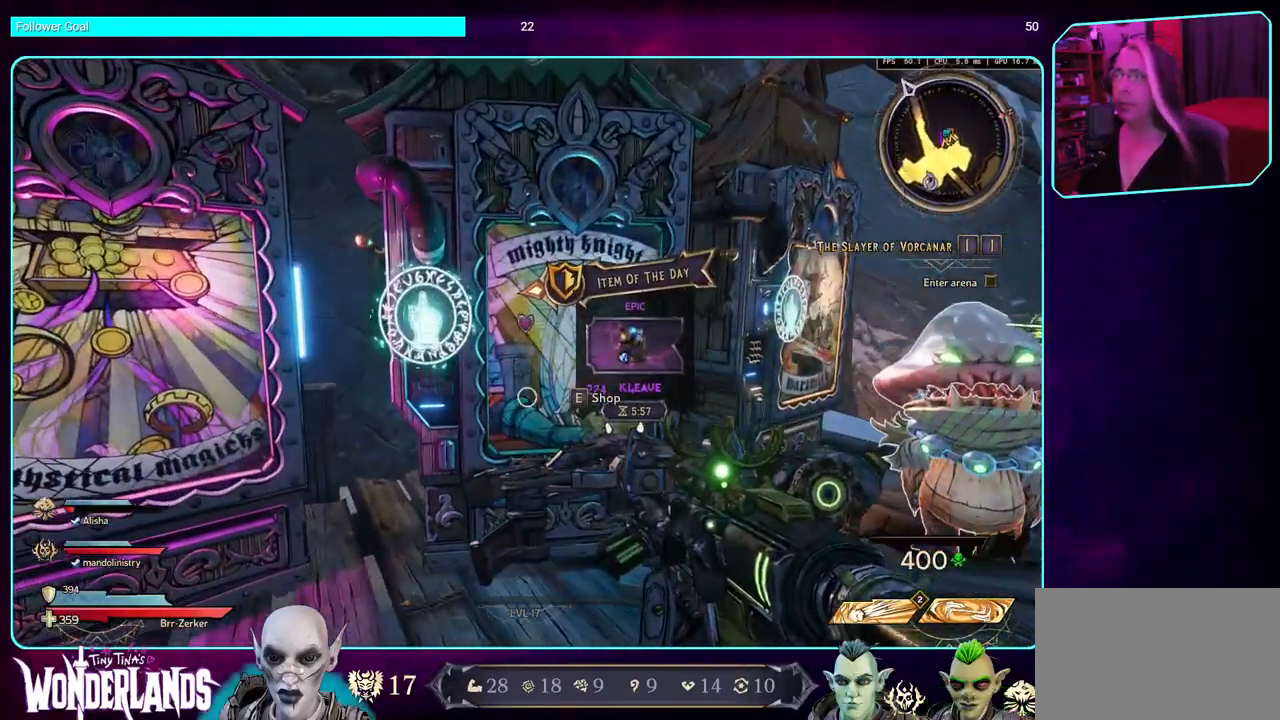
{"keys": [], "mouse": [], "events": []}
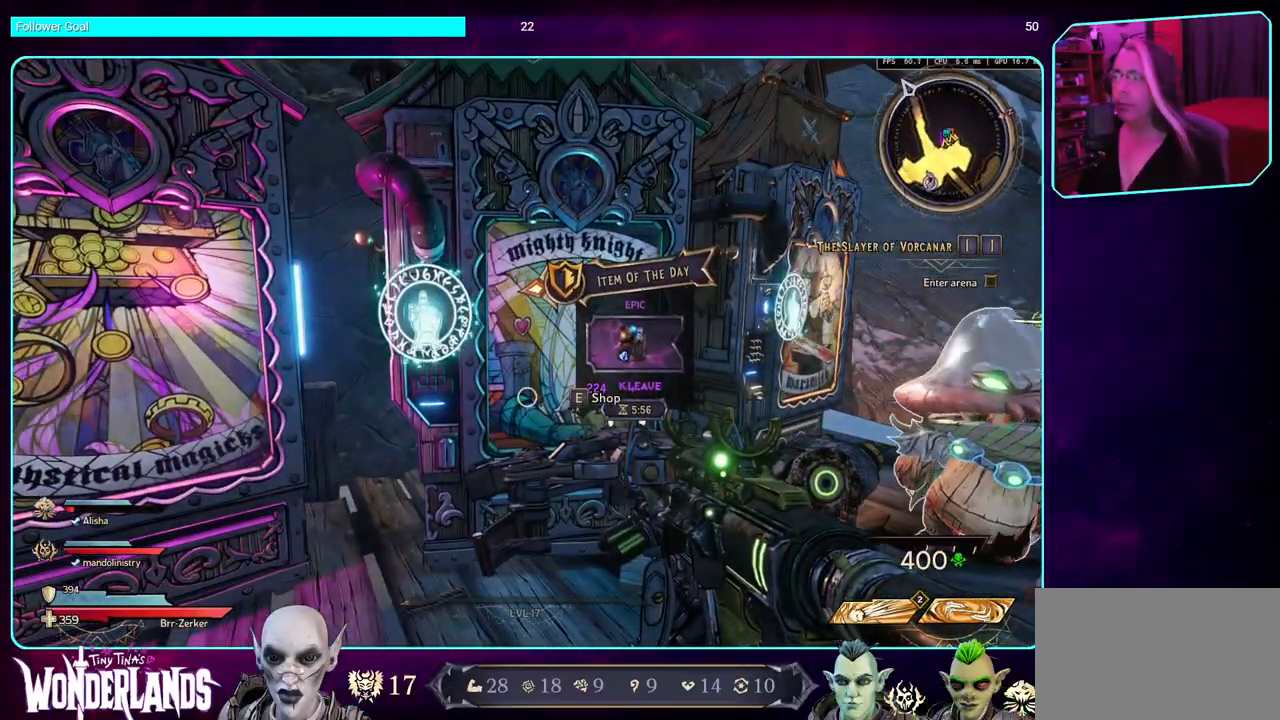
{"keys": [], "mouse": [], "events": []}
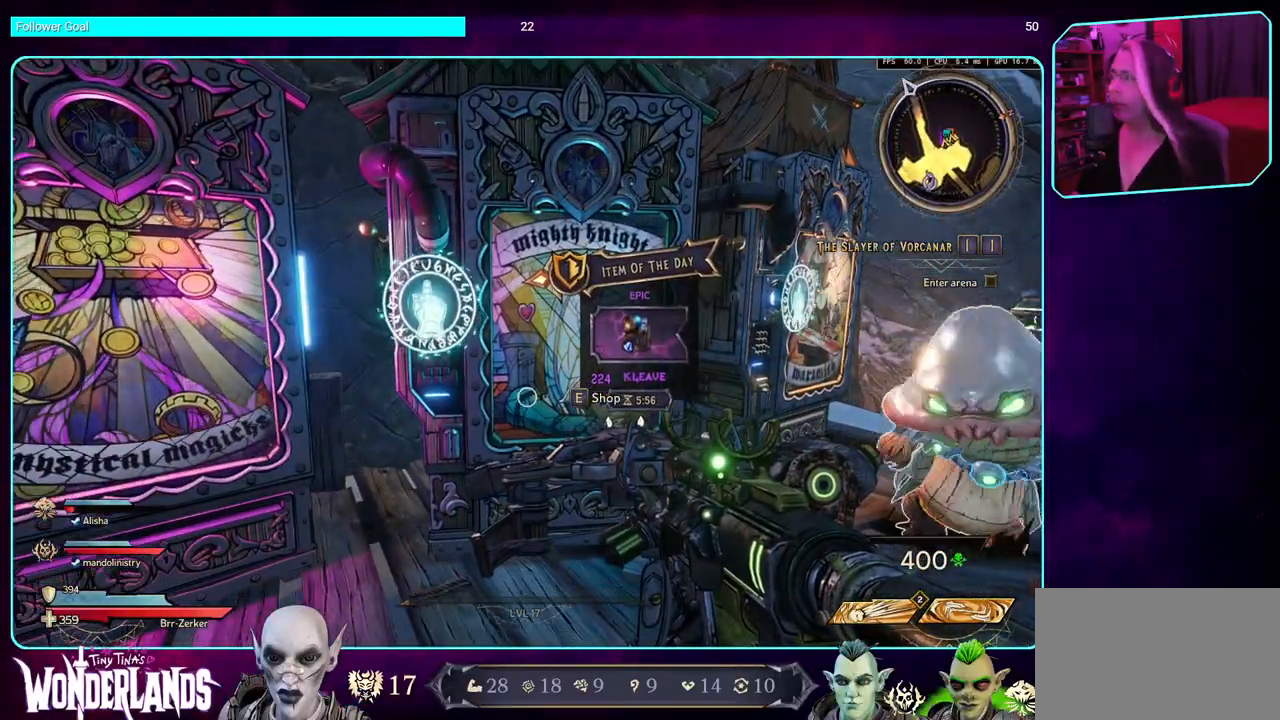
{"keys": [], "mouse": [], "events": []}
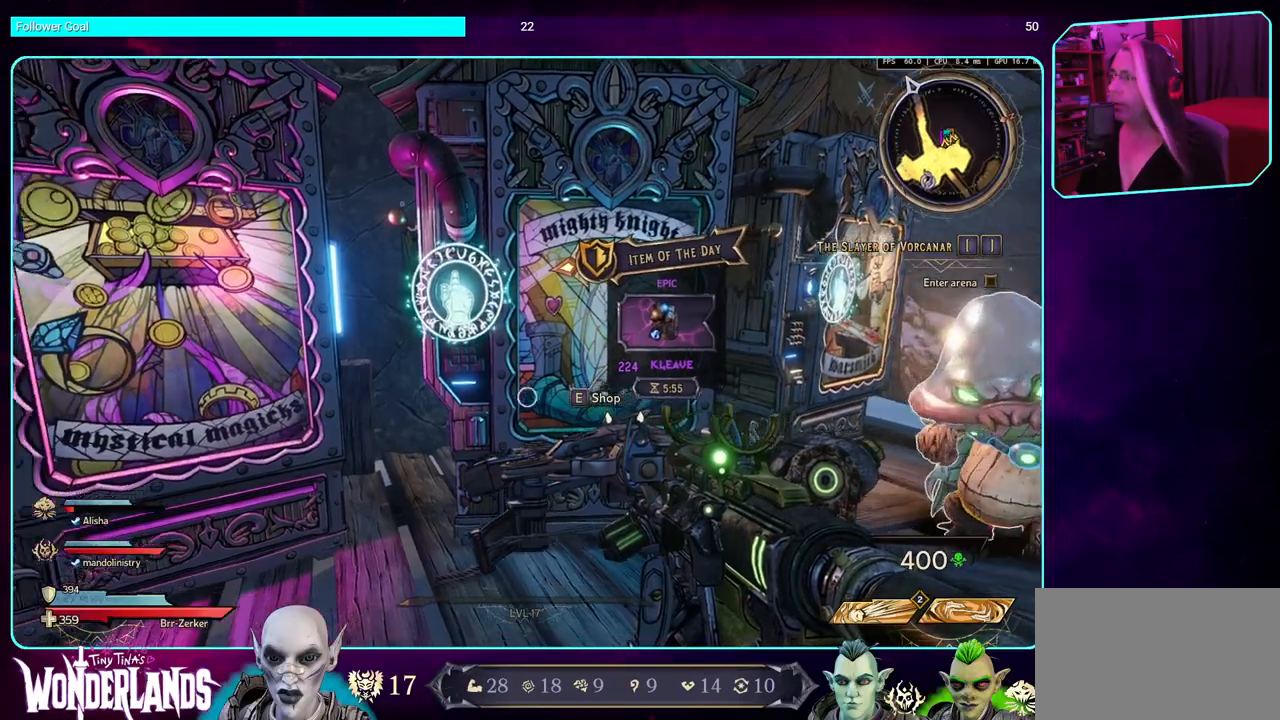
{"keys": [], "mouse": [], "events": []}
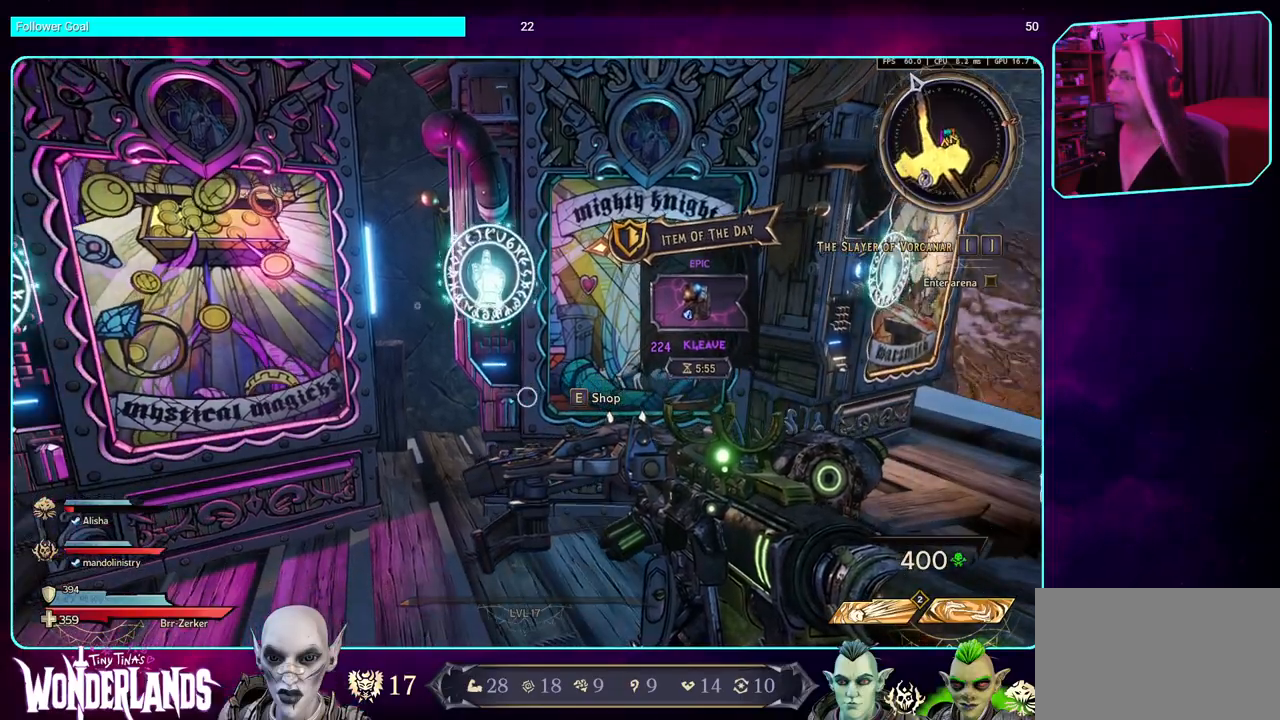
{"keys": [], "mouse": [], "events": []}